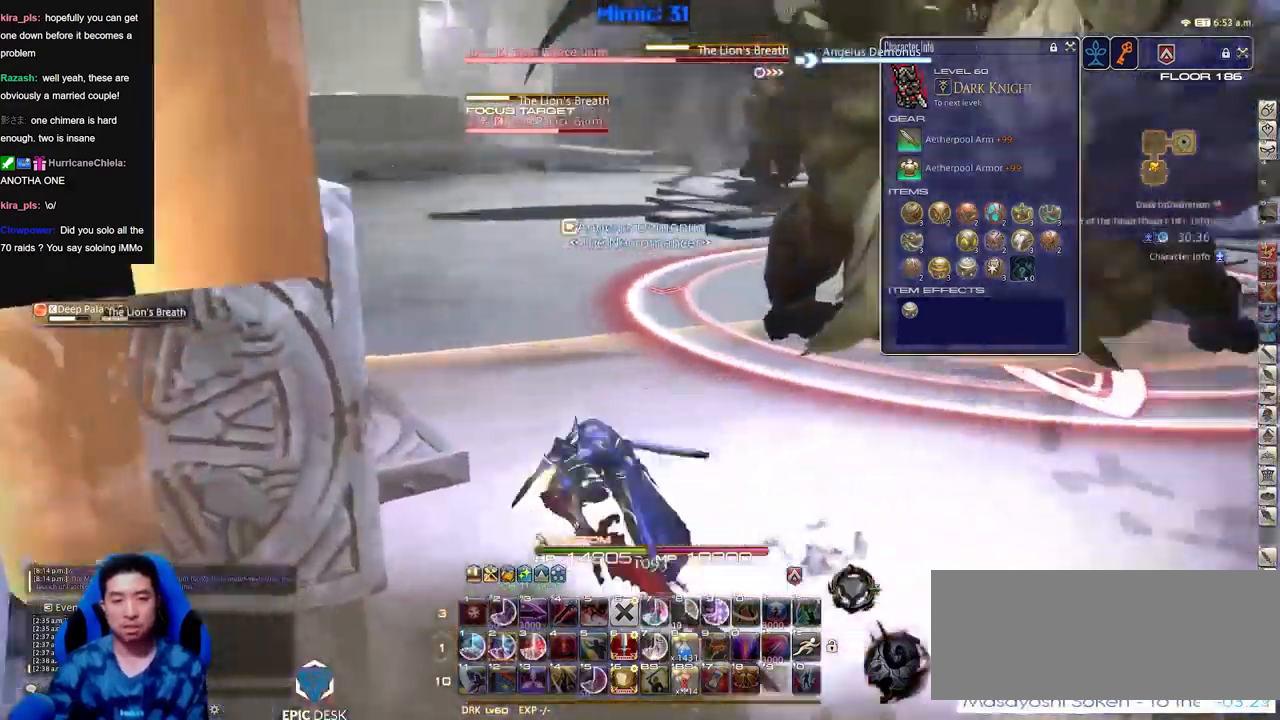
Gameplay with keyboard; each line is a JSON object with the keys held at the frame after it. "events" lists presses ("down") and releases ("up") of "a", "down", "escape", "f1", "f10", "f11", "f12", "f2", "f3", "f4", "f5", "f6", "f7", "f8", "f9", "left", "rbracket", "right", "s", "up" and "w" between this image and that frame as [ms after this image, input, new state], when the widget could be followed in between. No other keys are recorded. Mouse input is not recorded.
{"keys": ["w"], "events": [[250, "a", "up"], [284, "a", "down"], [334, "a", "up"]]}
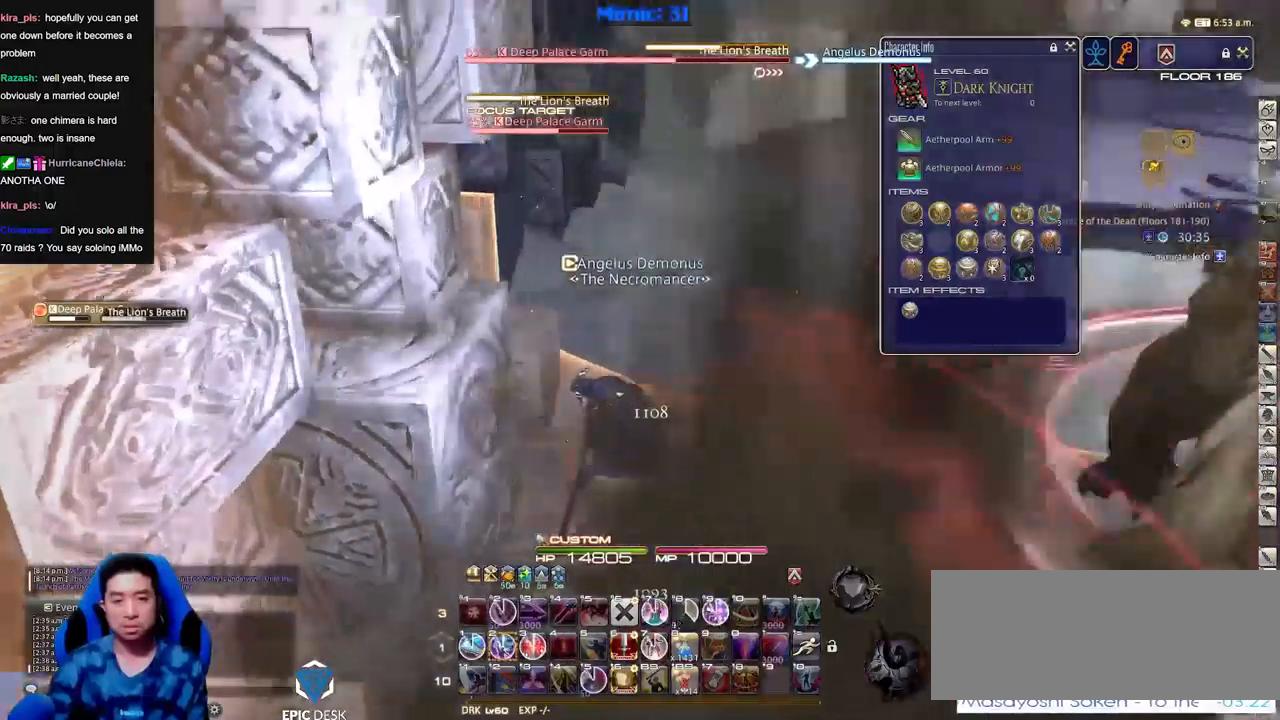
{"keys": [], "events": [[450, "w", "up"]]}
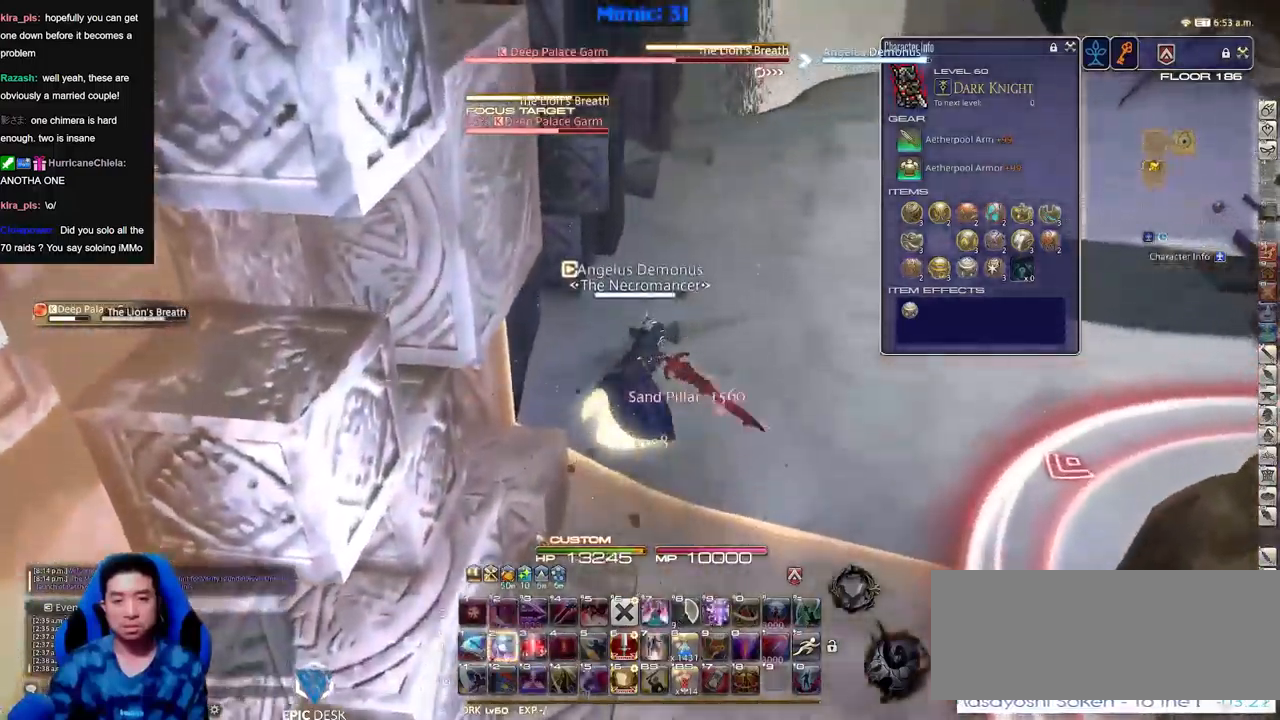
{"keys": [], "events": []}
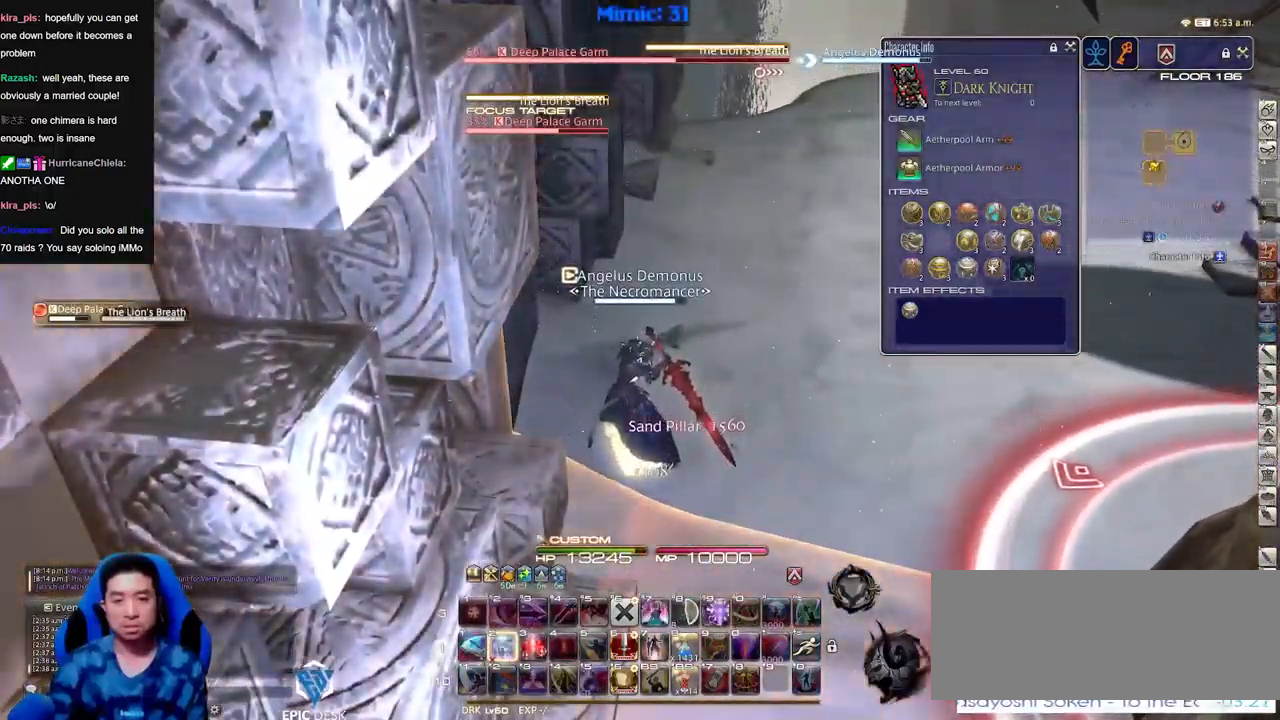
{"keys": [], "events": [[100, "rbracket", "down"], [150, "rbracket", "up"]]}
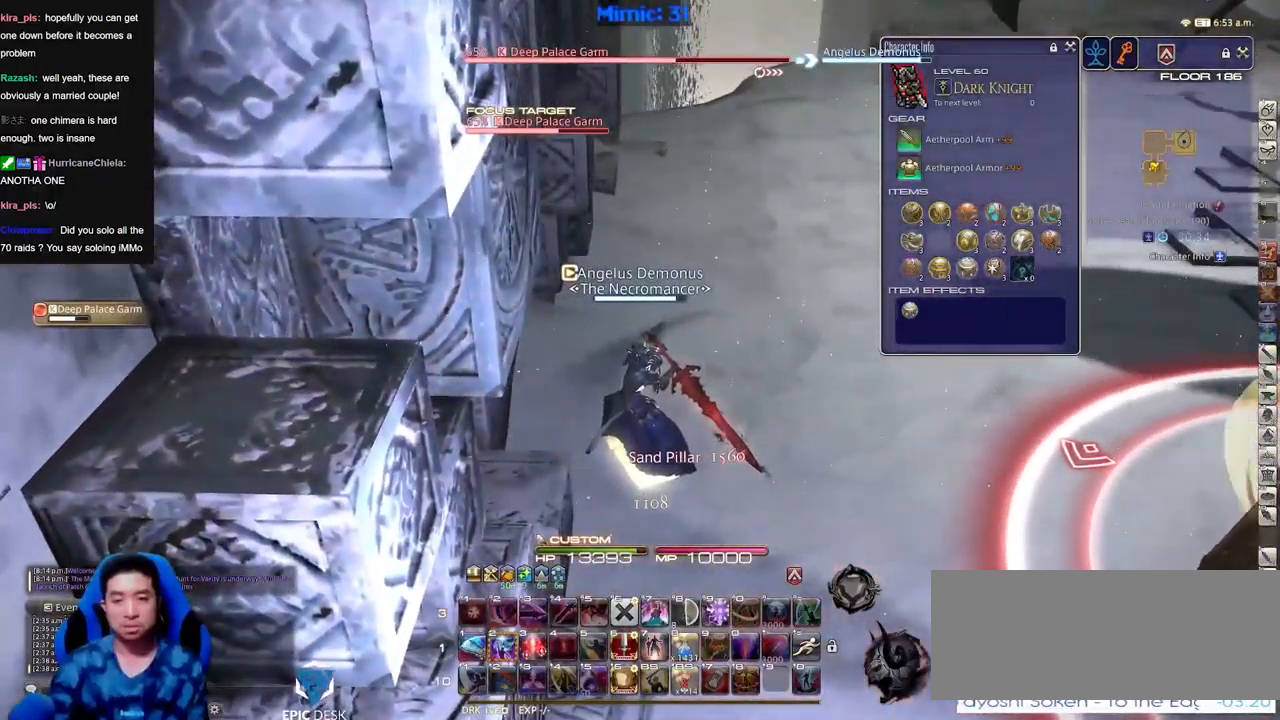
{"keys": ["s"], "events": [[301, "s", "down"]]}
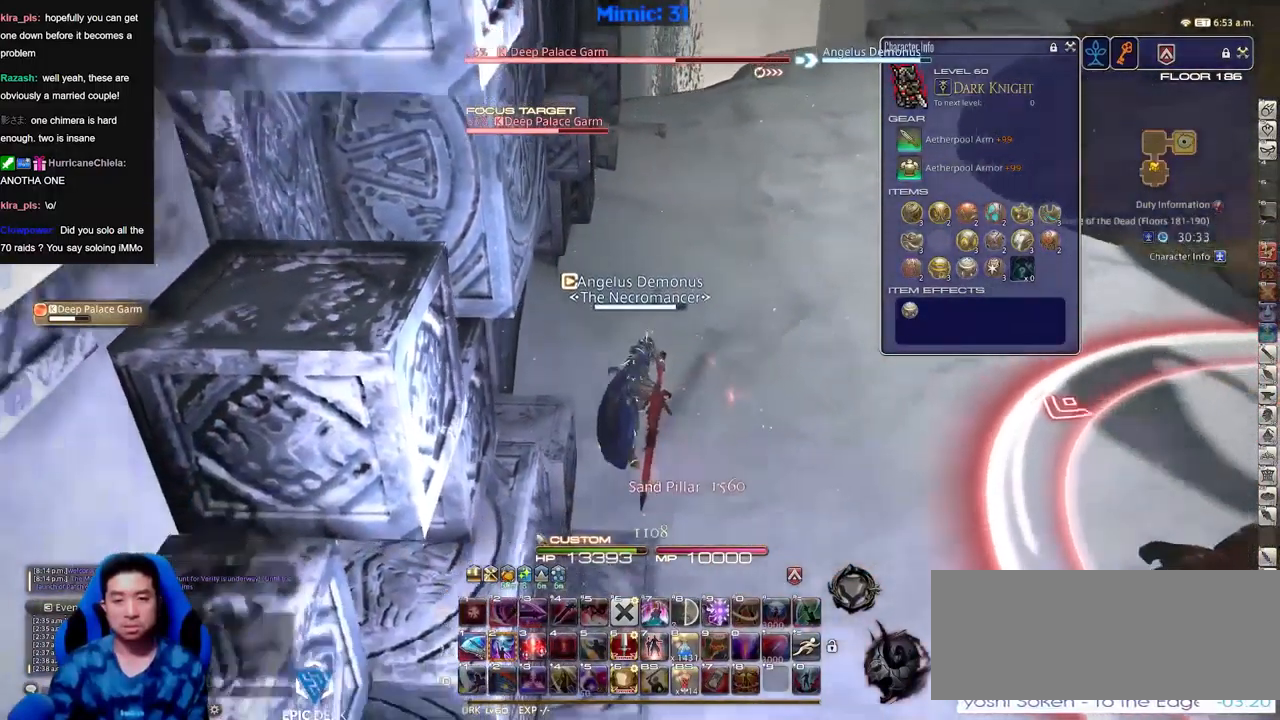
{"keys": ["s"], "events": []}
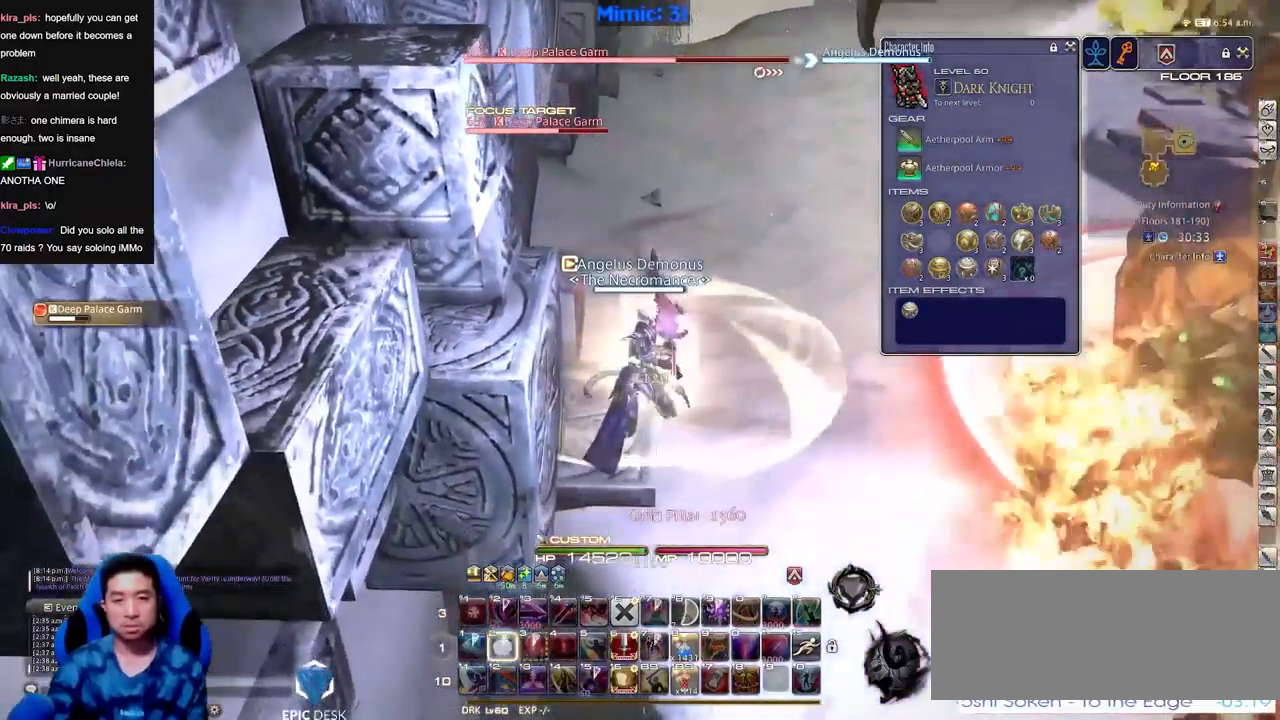
{"keys": [], "events": [[17, "s", "up"]]}
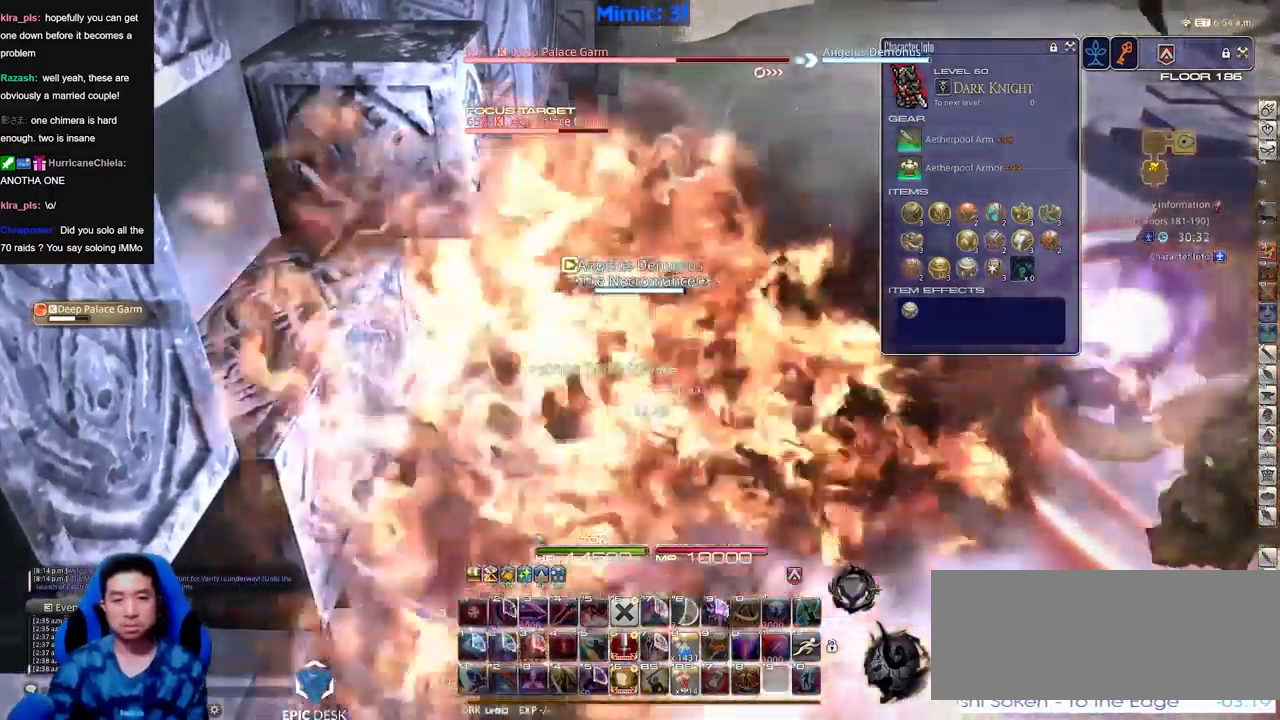
{"keys": [], "events": [[300, "a", "down"], [350, "w", "down"], [383, "a", "up"], [383, "w", "up"]]}
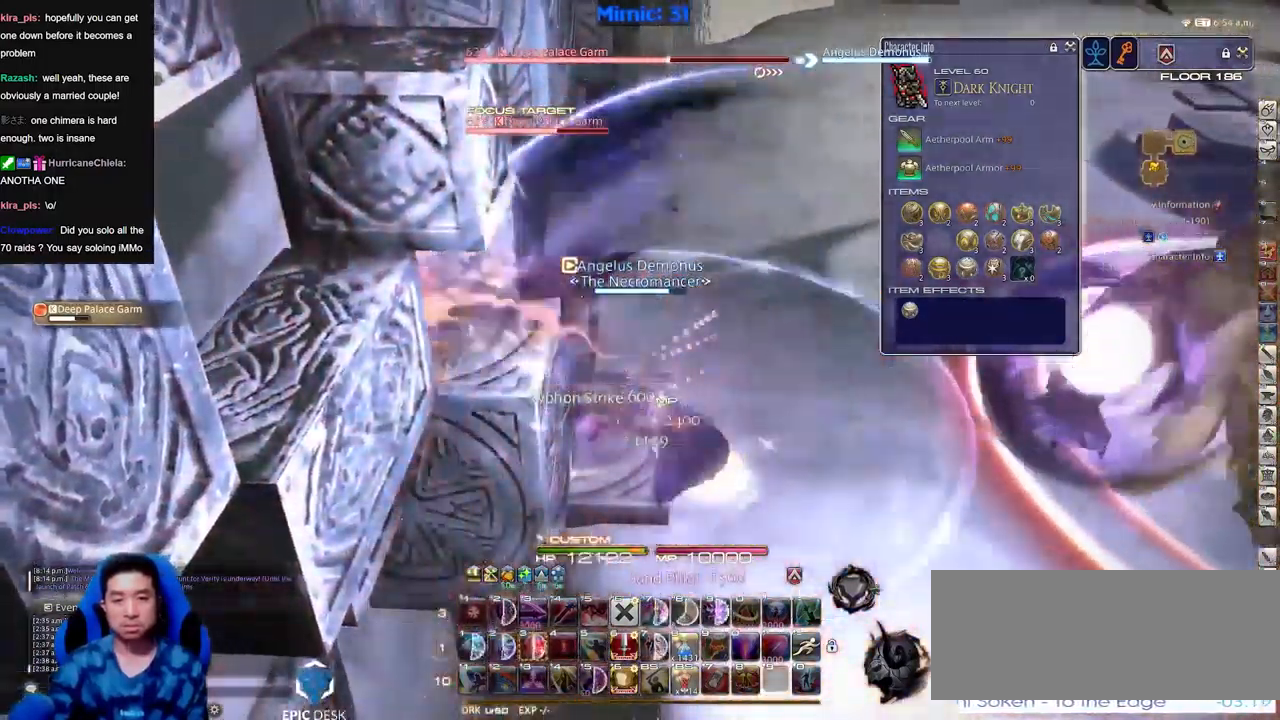
{"keys": [], "events": []}
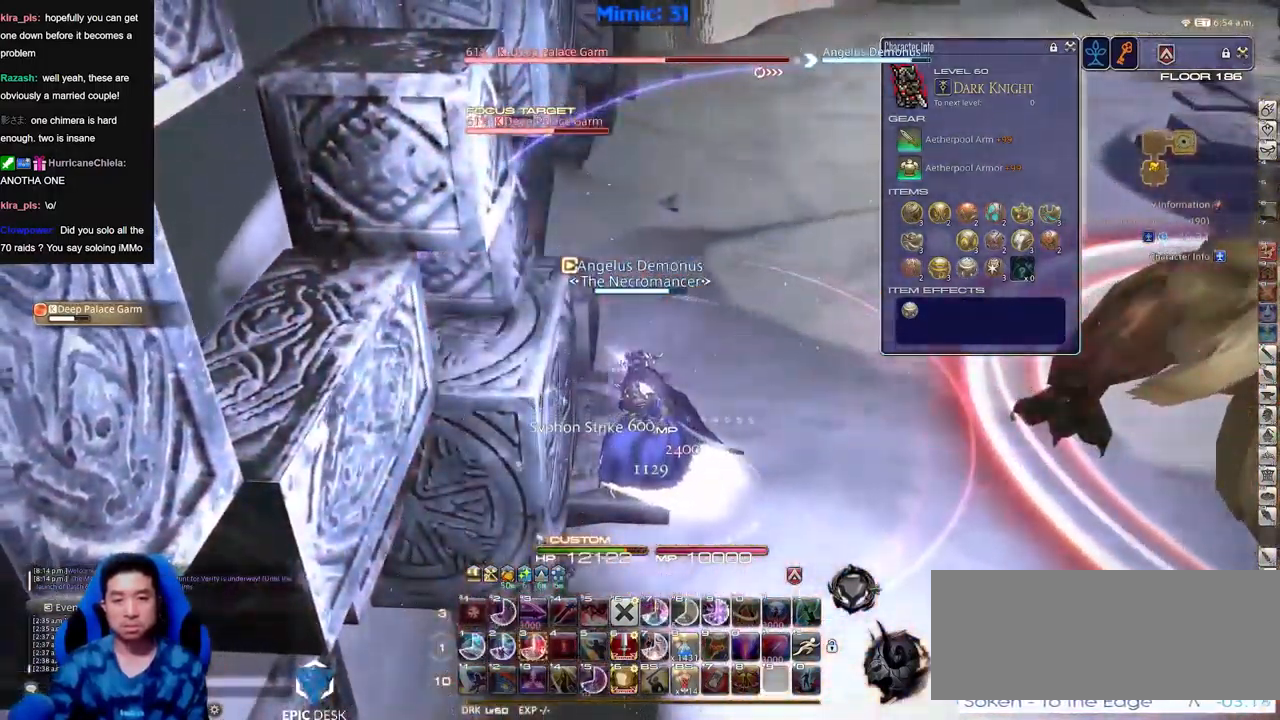
{"keys": [], "events": []}
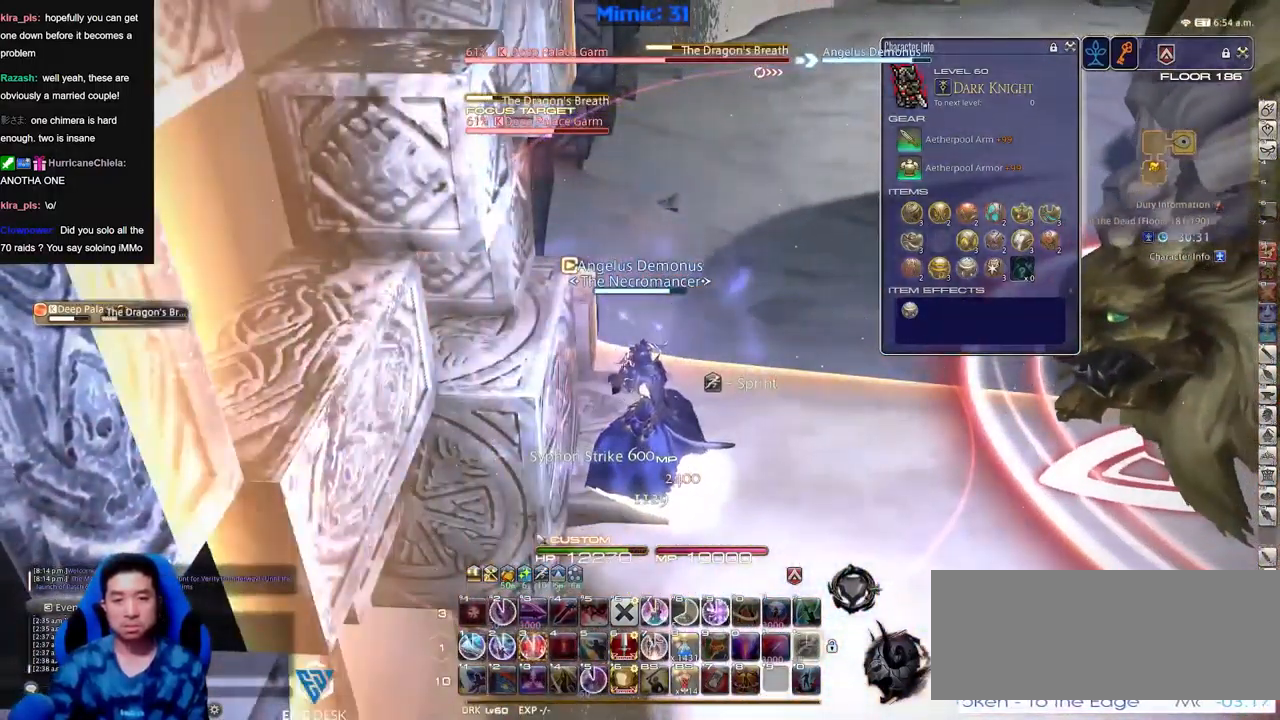
{"keys": ["w"], "events": [[117, "w", "down"]]}
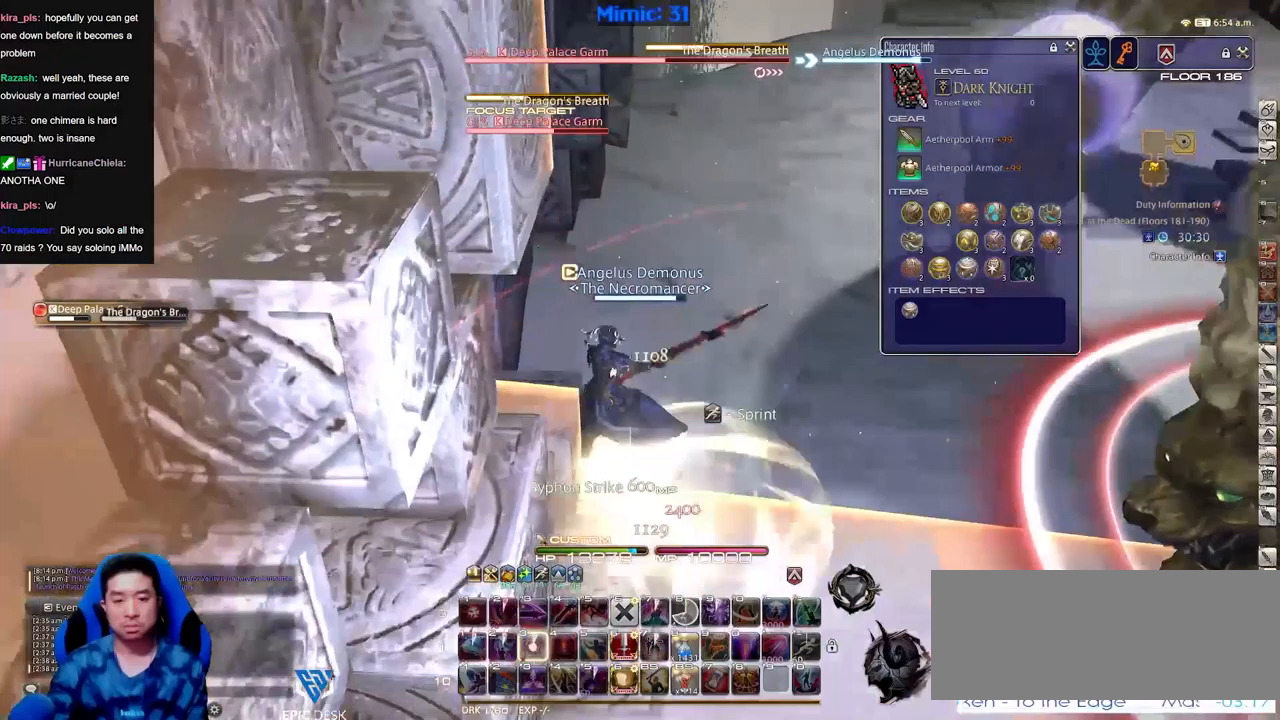
{"keys": [], "events": [[167, "w", "up"]]}
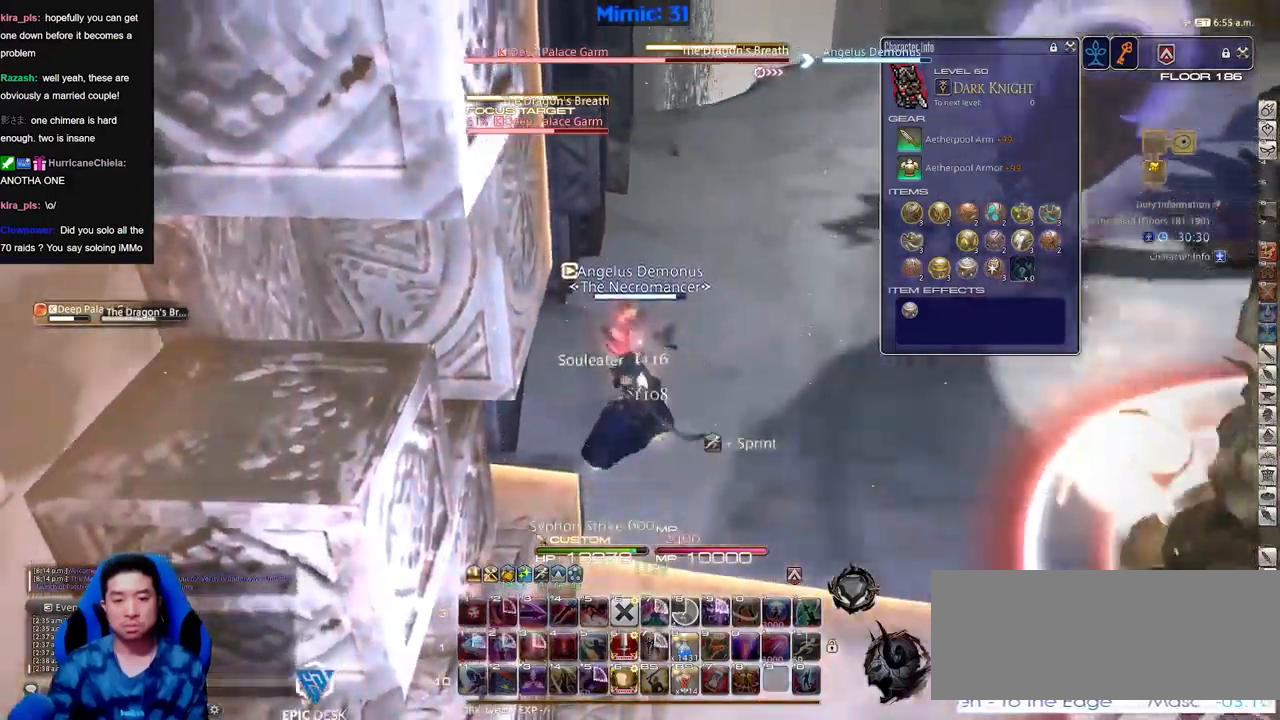
{"keys": [], "events": []}
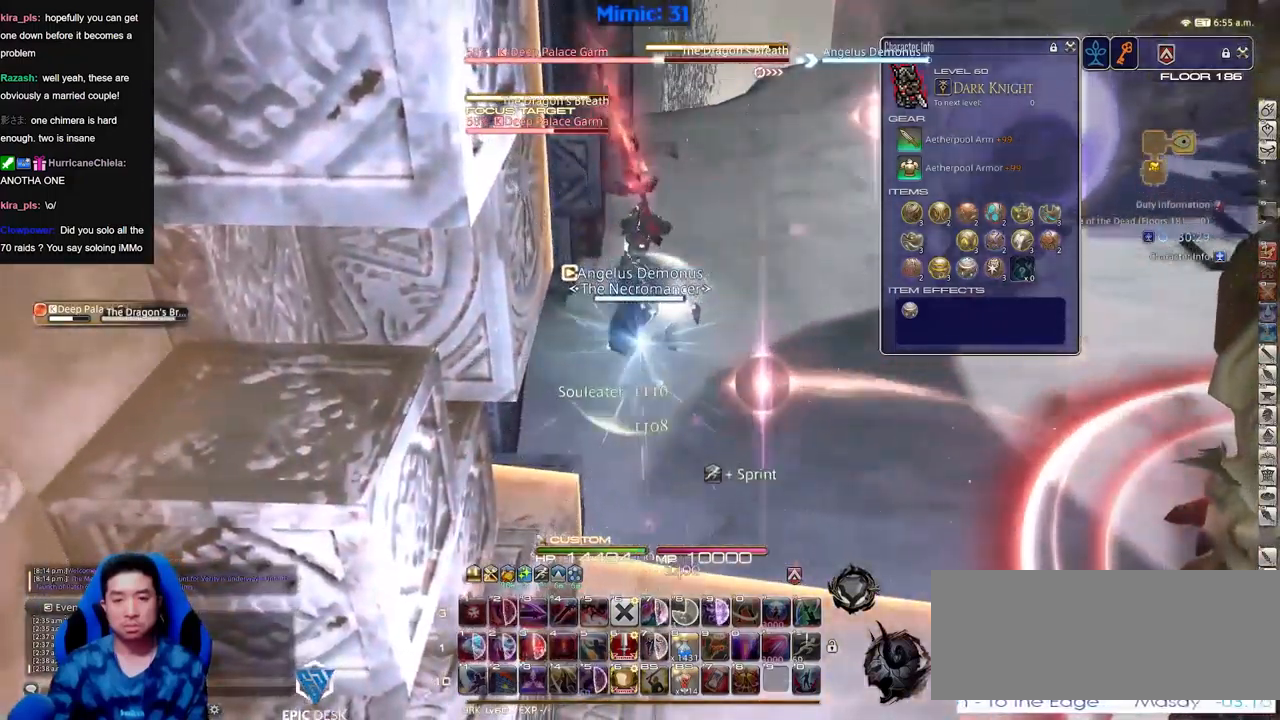
{"keys": [], "events": []}
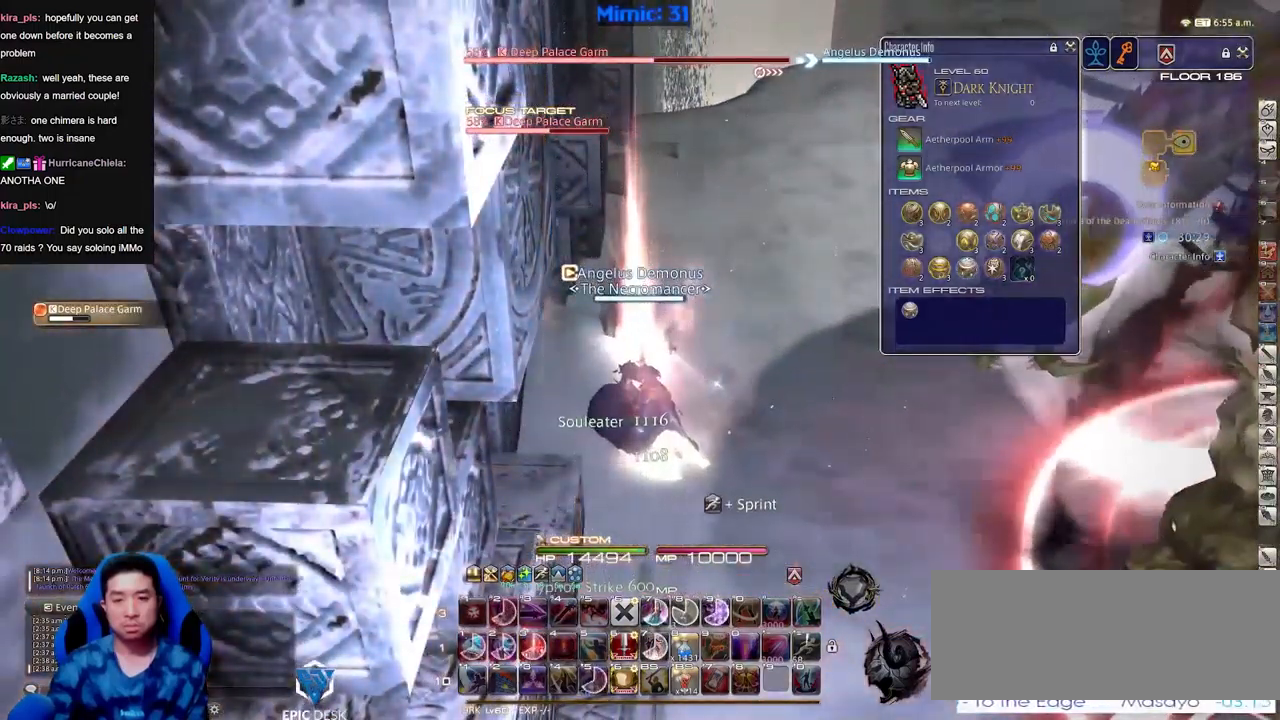
{"keys": ["s"], "events": [[300, "s", "down"]]}
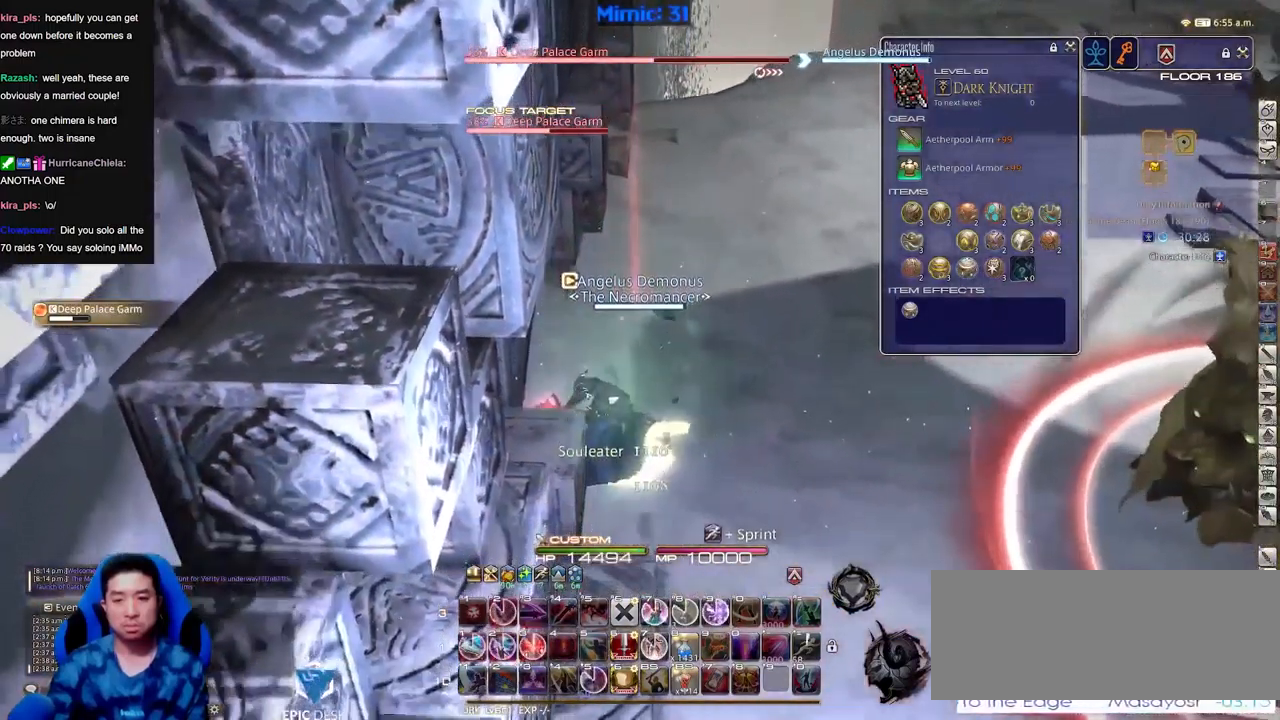
{"keys": ["rbracket", "s"], "events": [[317, "s", "up"], [417, "s", "down"], [500, "rbracket", "down"]]}
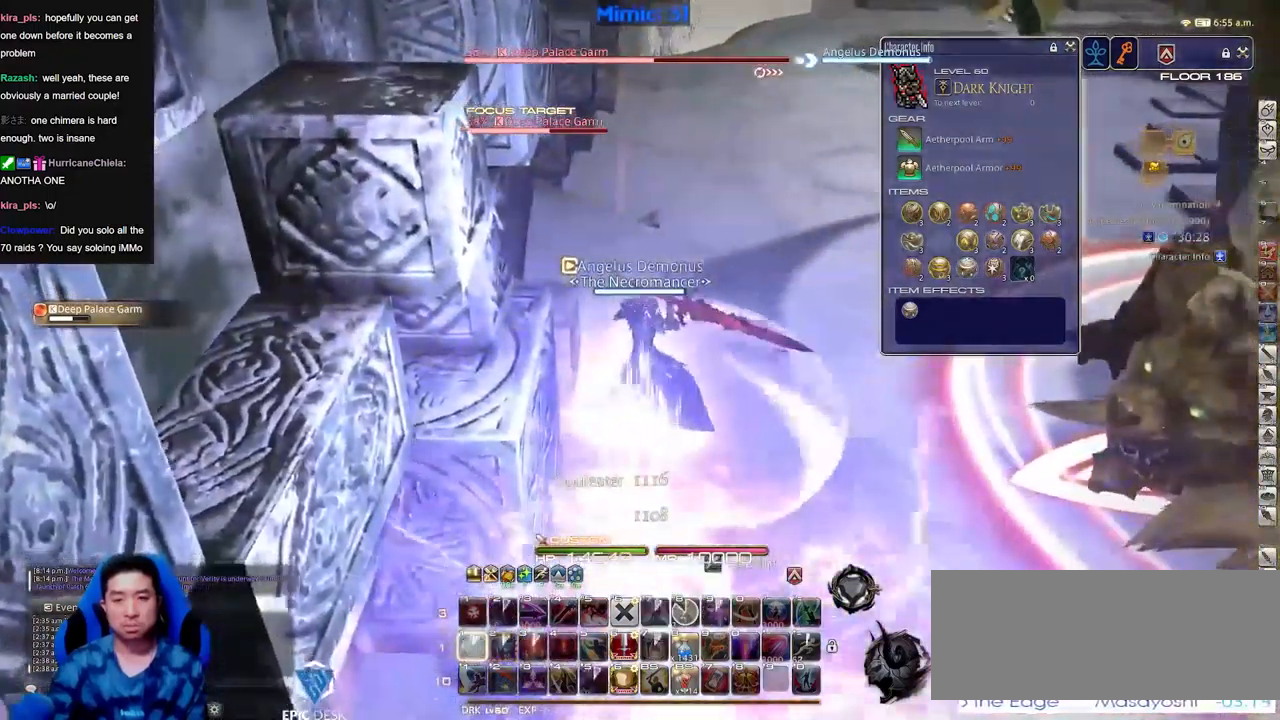
{"keys": [], "events": [[251, "rbracket", "up"], [334, "rbracket", "down"], [334, "s", "up"], [434, "rbracket", "up"]]}
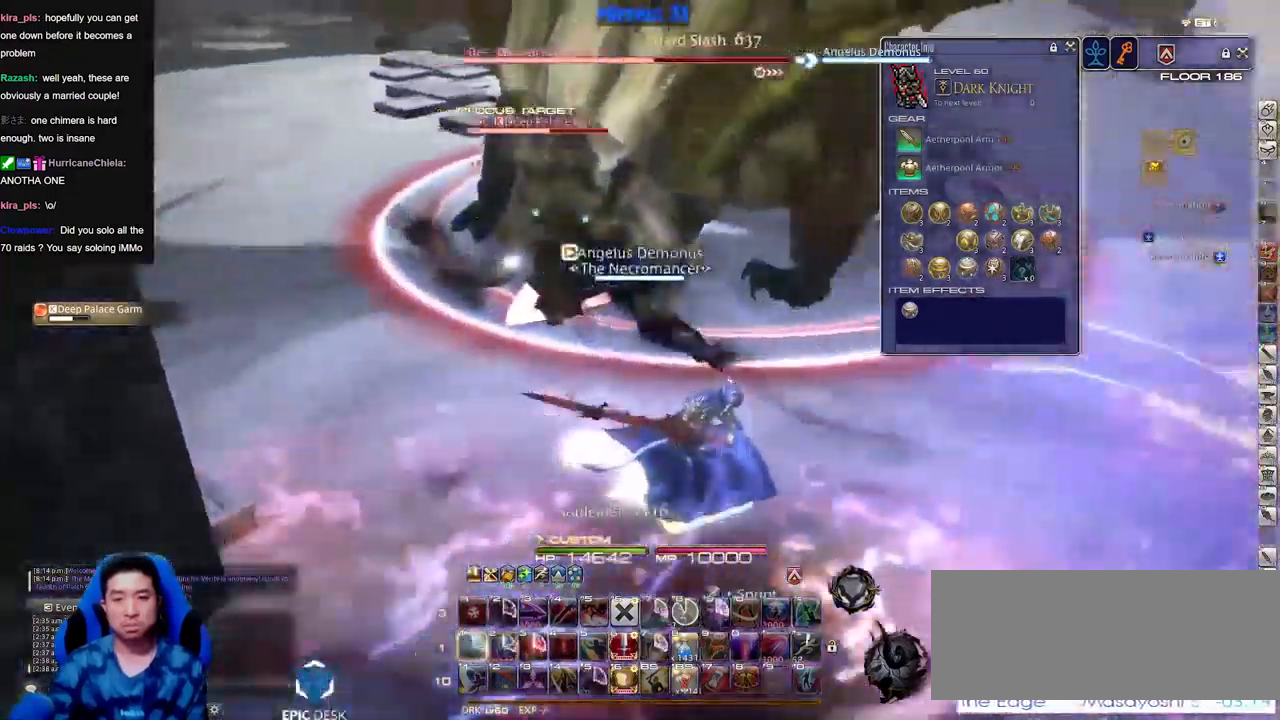
{"keys": ["w"], "events": [[217, "w", "down"]]}
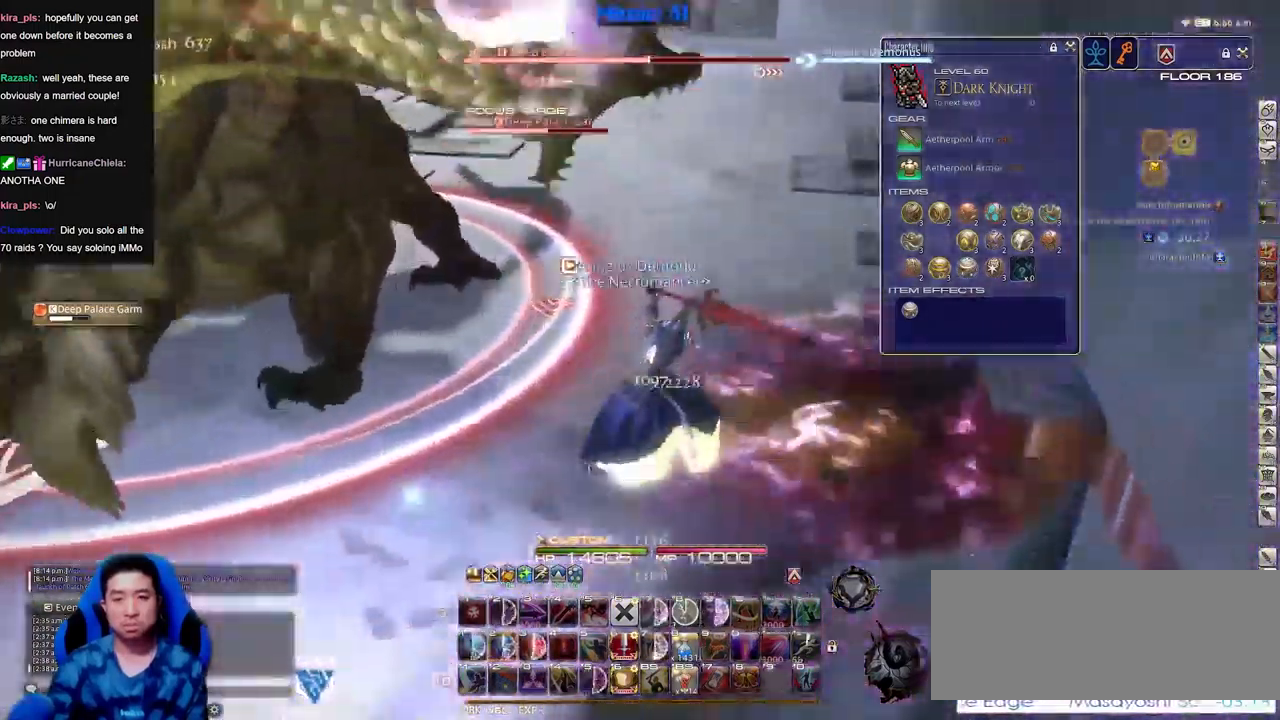
{"keys": ["w"], "events": []}
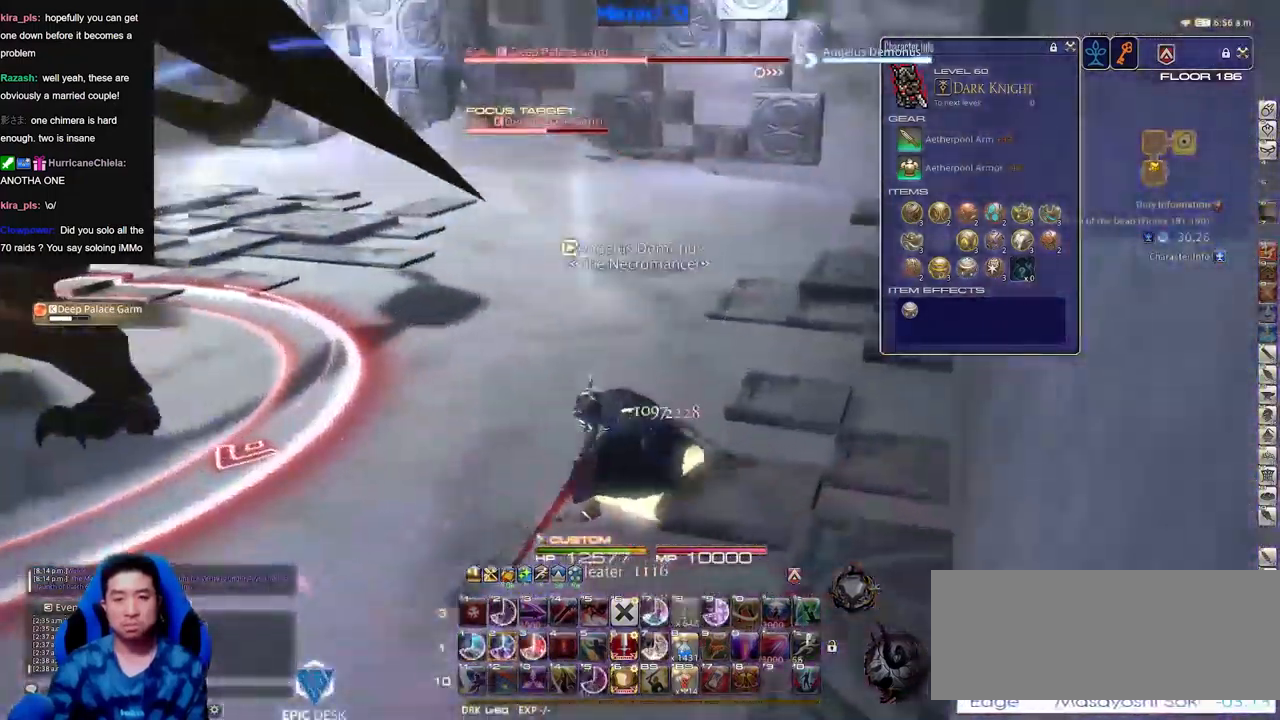
{"keys": ["w"]}
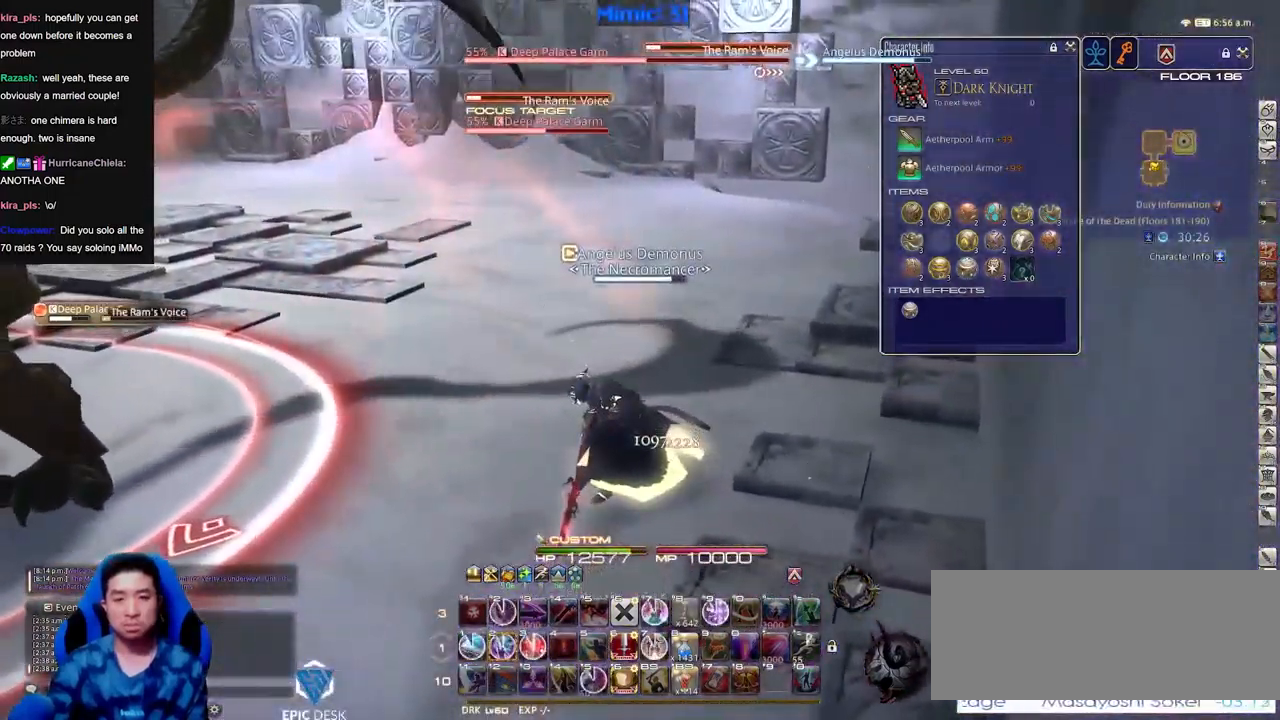
{"keys": ["w"], "events": []}
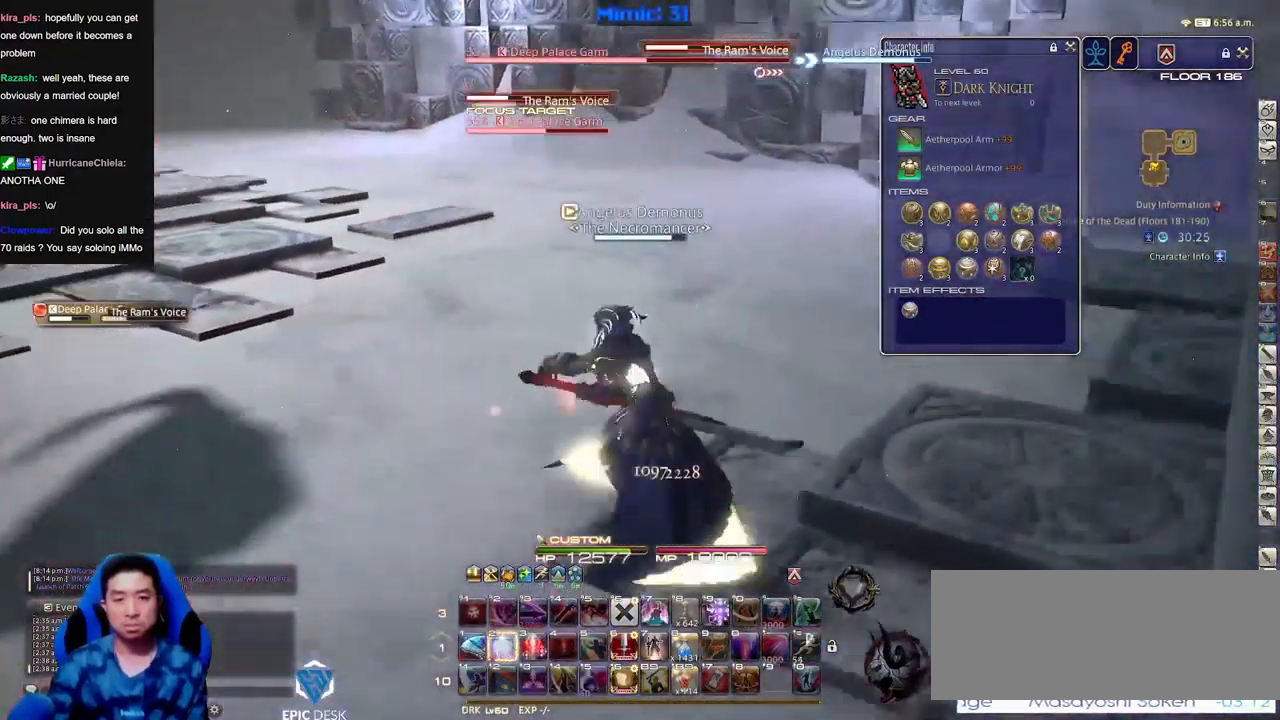
{"keys": [], "events": [[317, "w", "up"]]}
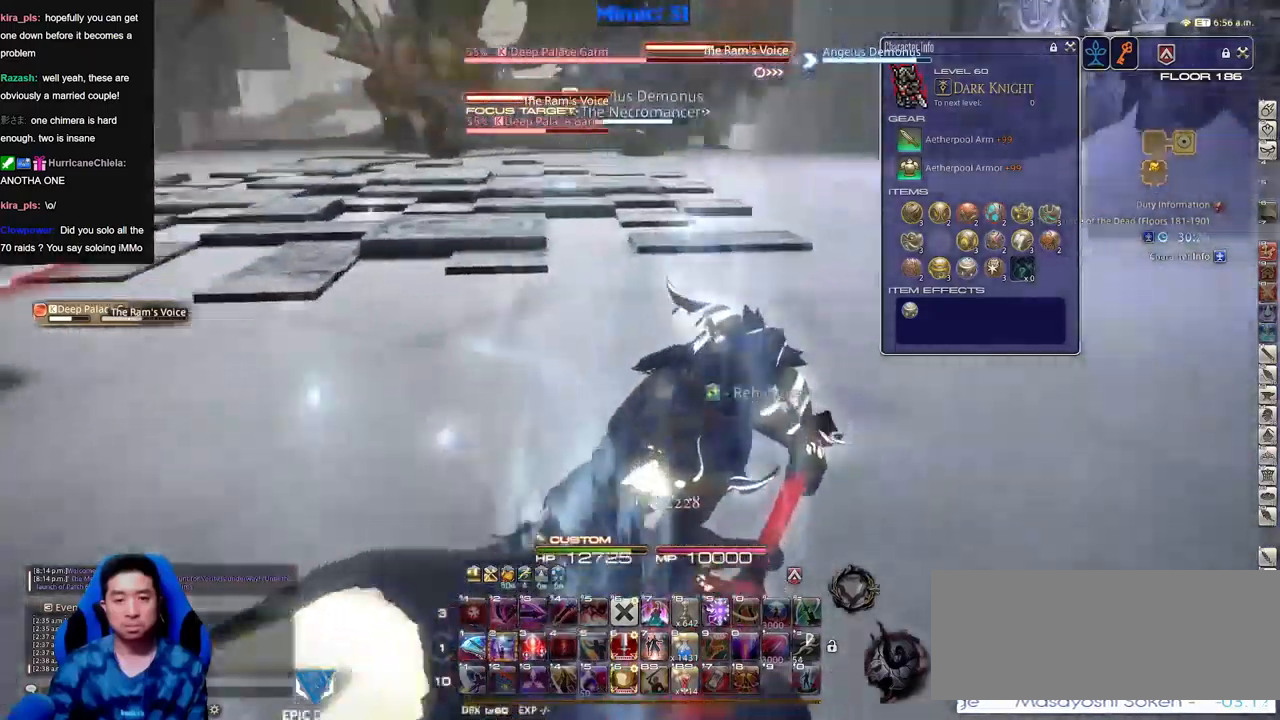
{"keys": [], "events": []}
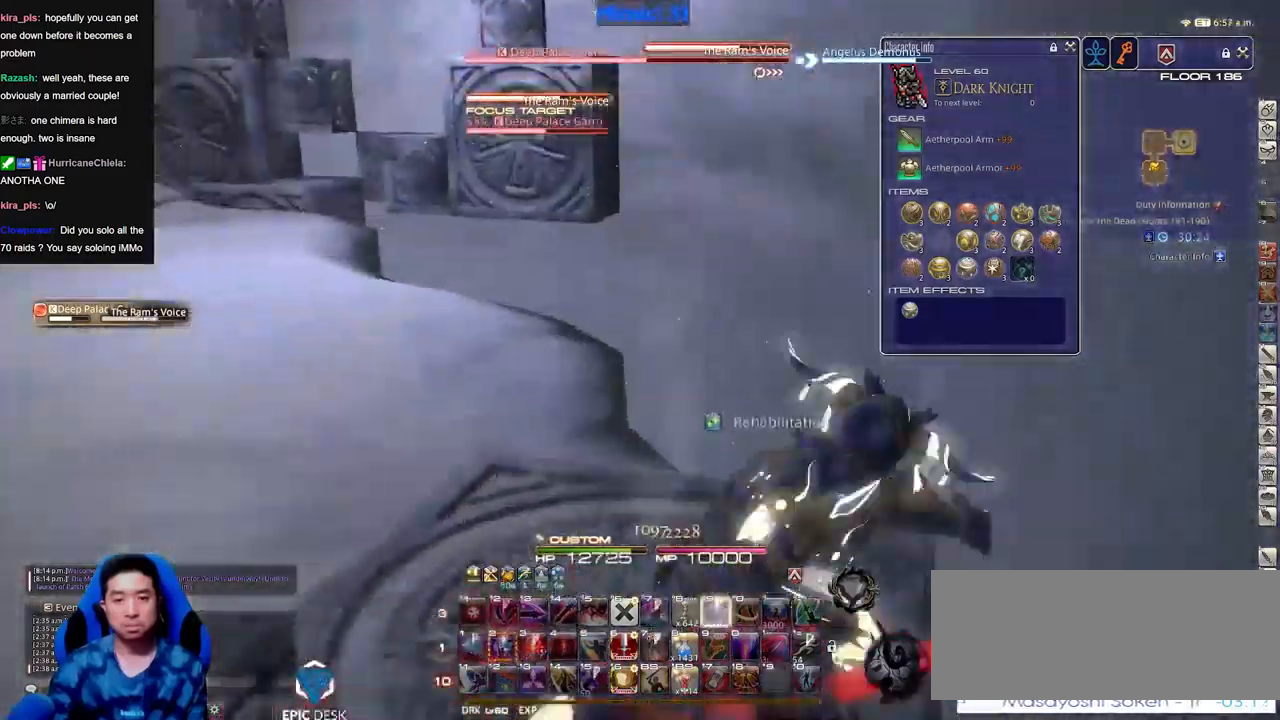
{"keys": [], "events": [[217, "w", "down"], [451, "w", "up"]]}